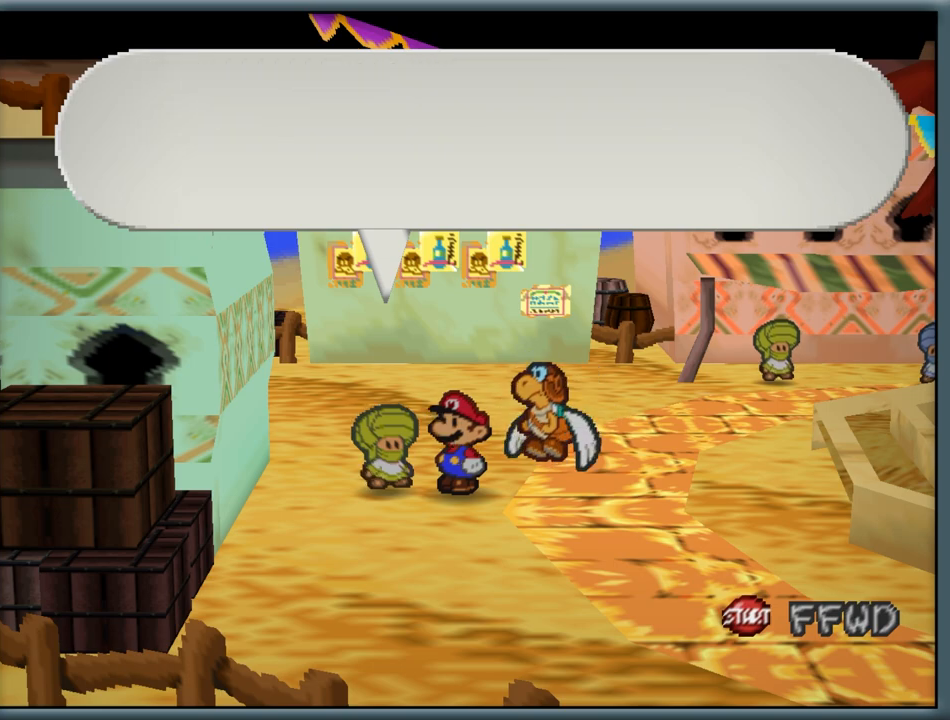
Gameplay with a controller (Nintendo layout); each line is a JSON object with the inputs held at the frame after it. "button_events" lists button changes between this image and that frame as [ms after this image, input, new state], when the widget could be followed in between (sticks are given only as held states). Not read: L1 L3 R3.
{"buttons": [], "left_stick": "down", "button_events": [[50, "A", "down"], [150, "A", "up"], [300, "A", "down"], [400, "A", "up"]]}
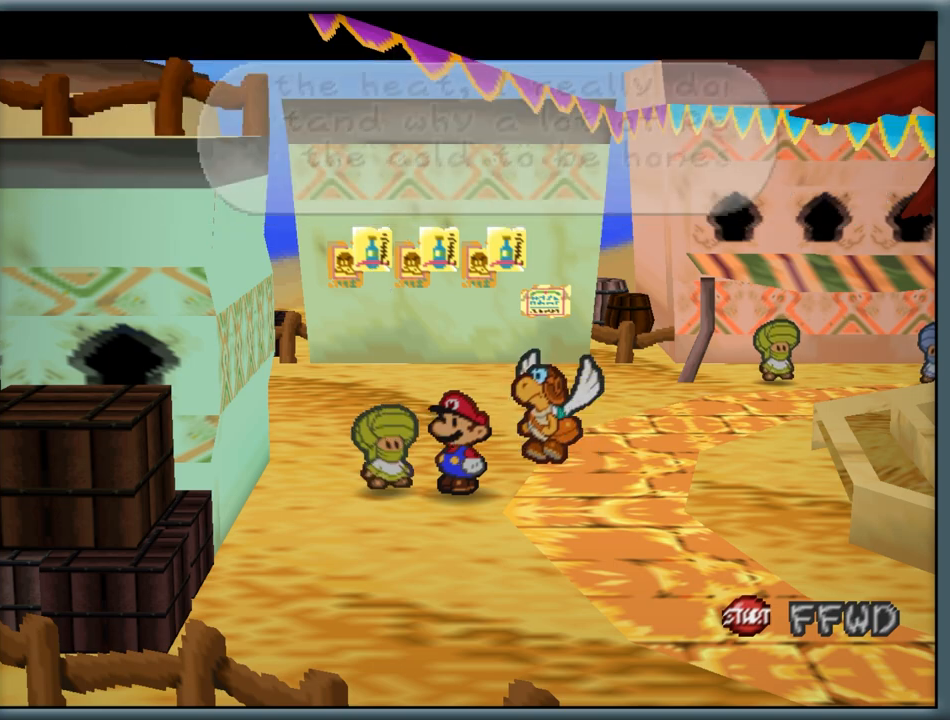
{"buttons": [], "left_stick": "up-left", "button_events": []}
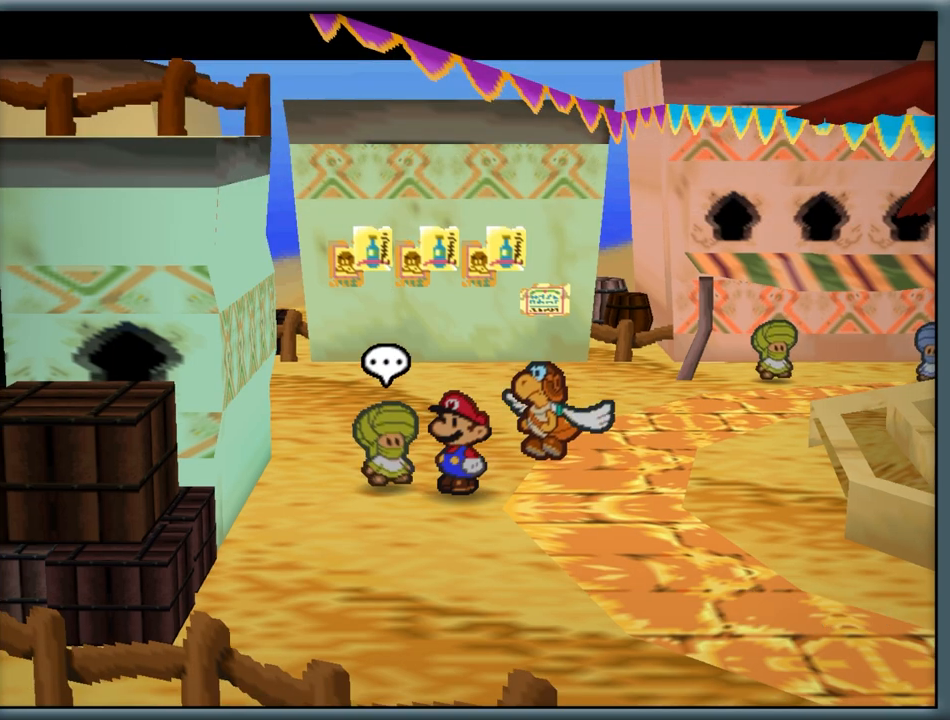
{"buttons": [], "left_stick": "center", "button_events": [[33, "A", "down"], [117, "A", "up"], [217, "A", "down"], [300, "A", "up"]]}
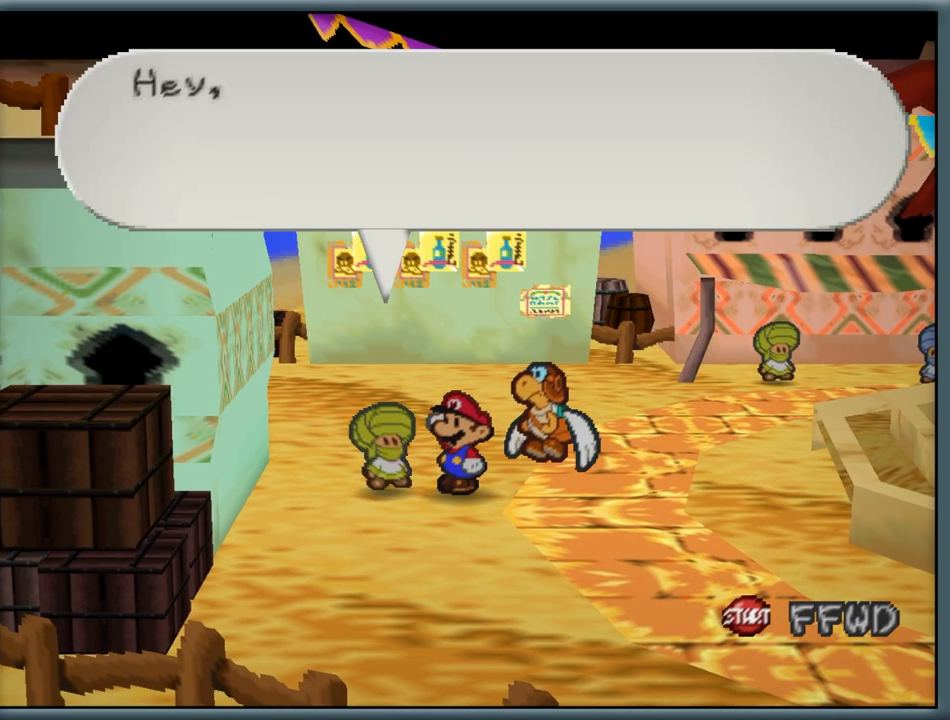
{"buttons": [], "left_stick": "center", "button_events": [[17, "A", "down"], [117, "A", "up"]]}
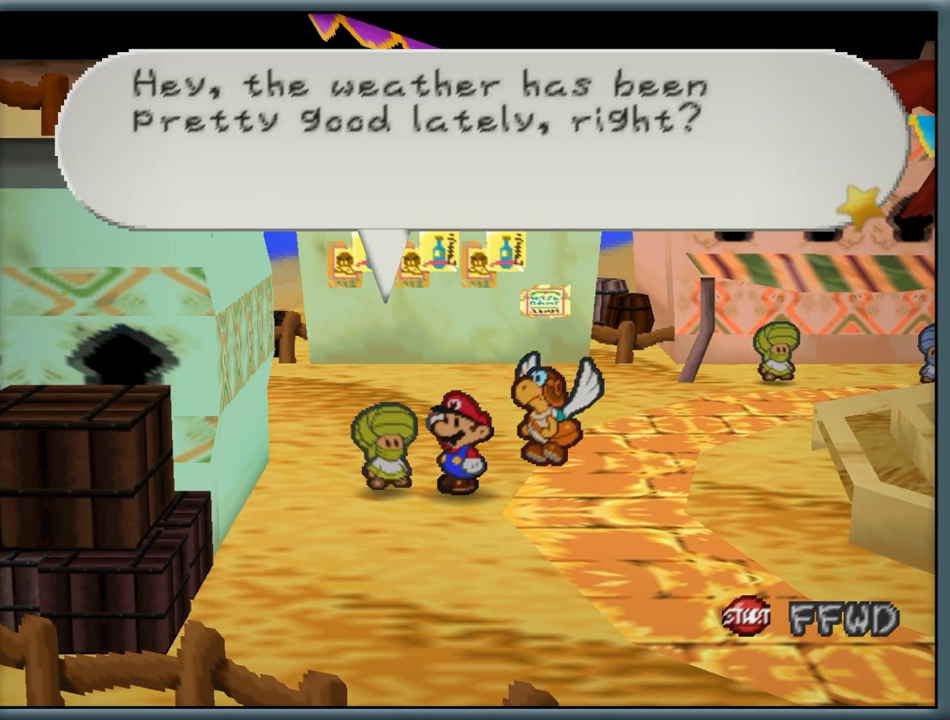
{"buttons": [], "left_stick": "center", "button_events": []}
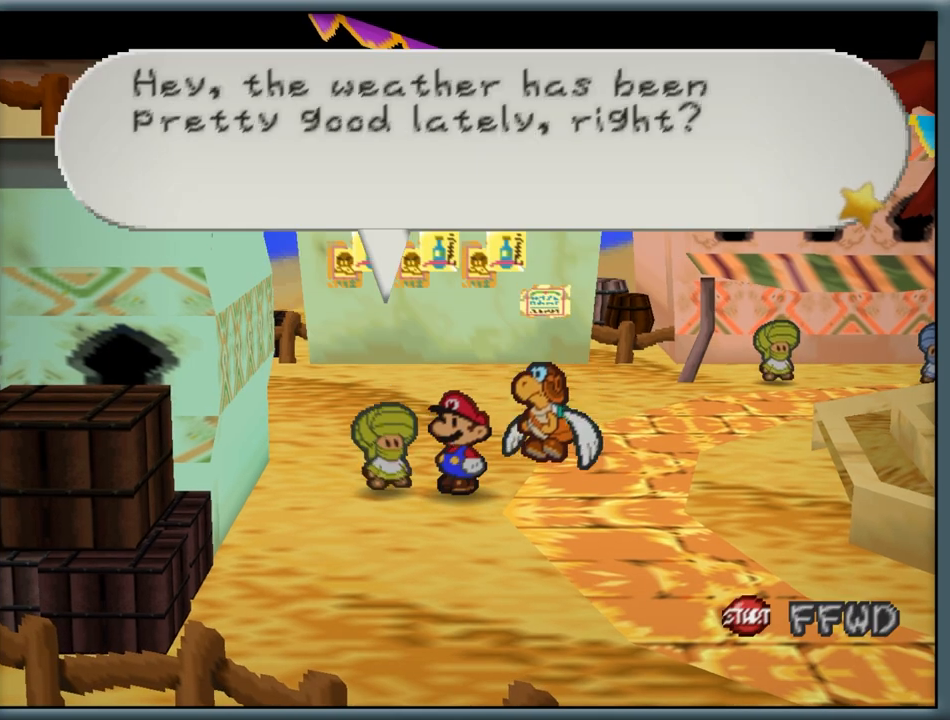
{"buttons": [], "left_stick": "center", "button_events": [[50, "A", "down"], [183, "A", "up"], [433, "A", "down"], [500, "A", "up"]]}
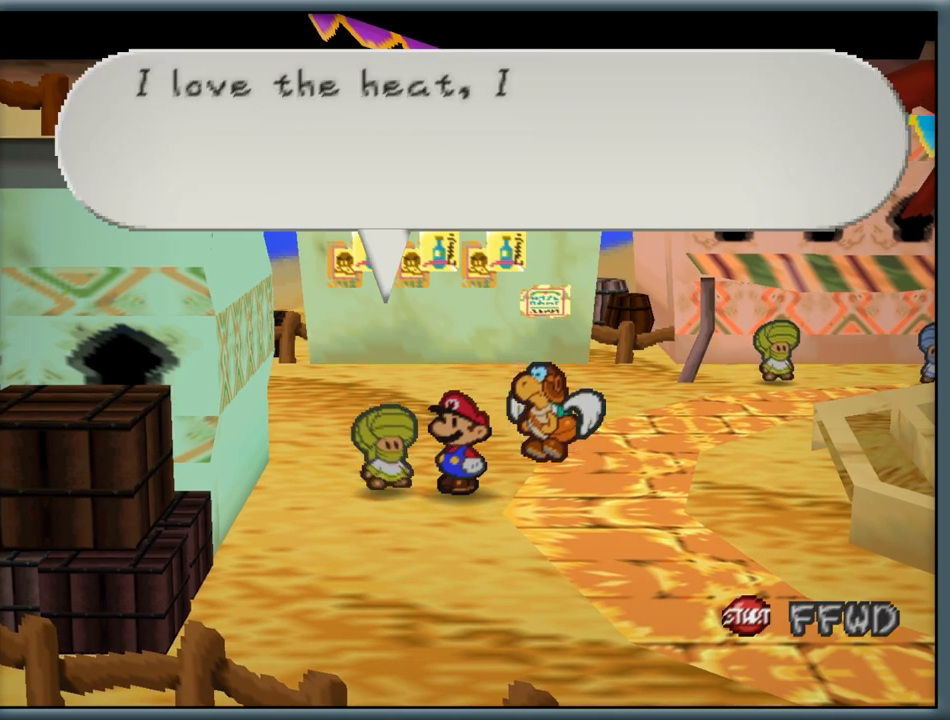
{"buttons": [], "left_stick": "center", "button_events": []}